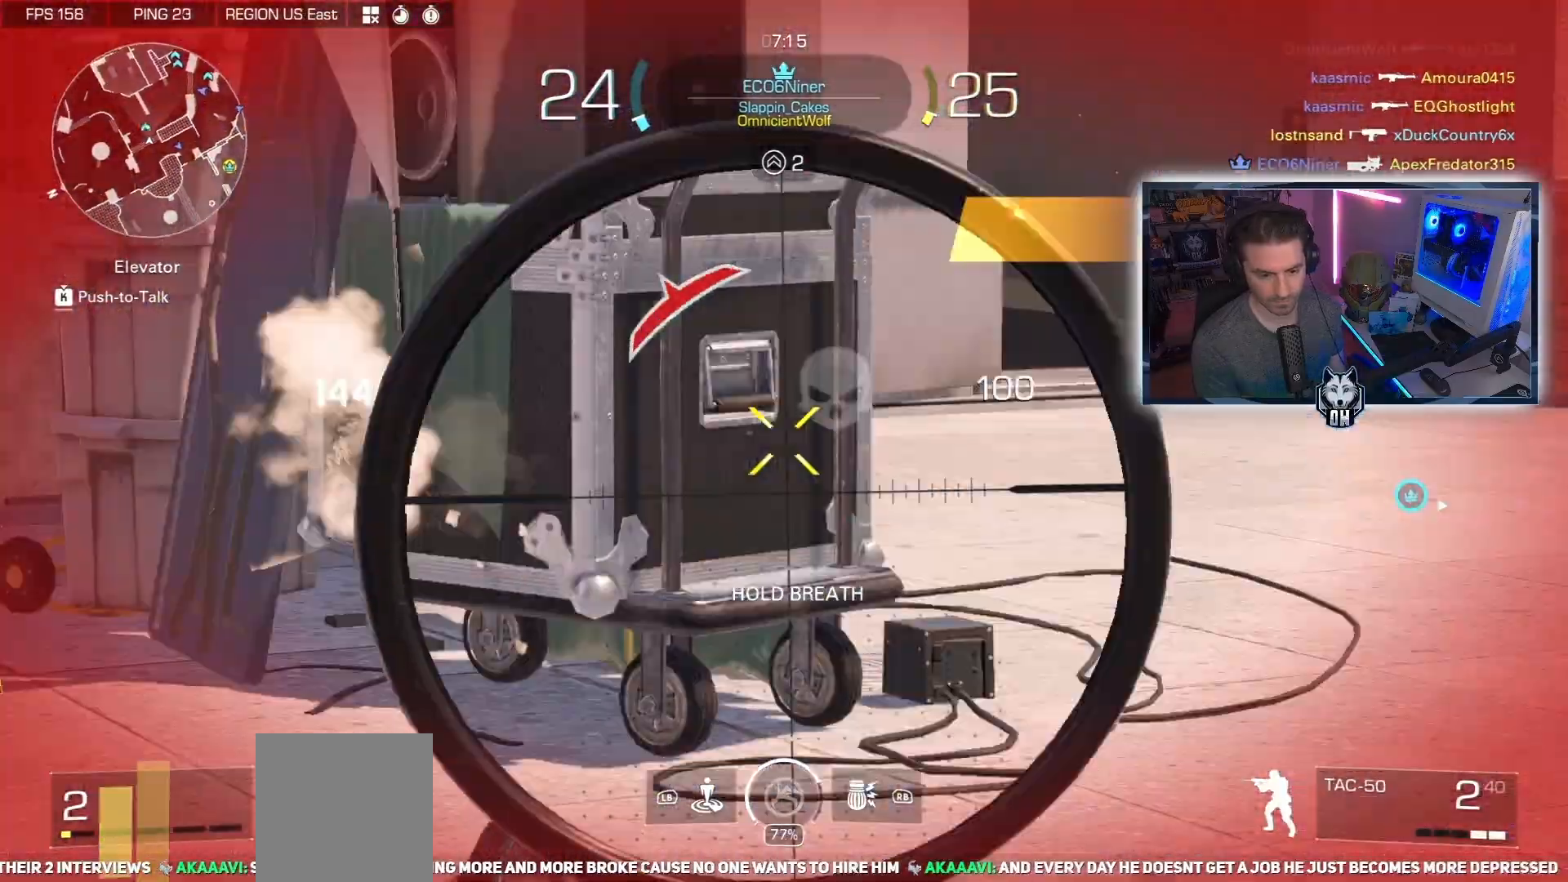
Gameplay with a controller (Xbox layout); each line is a JSON object with the inputs held at the frame after it. "events" lists button and stick changes between this image and that frame as [ms after this image, input, new state], when the widget could be followed in between.
{"buttons": [], "left_stick": "up-right", "right_stick": "center", "events": [[33, "left_stick", "up-right"], [500, "right_stick", "center"]]}
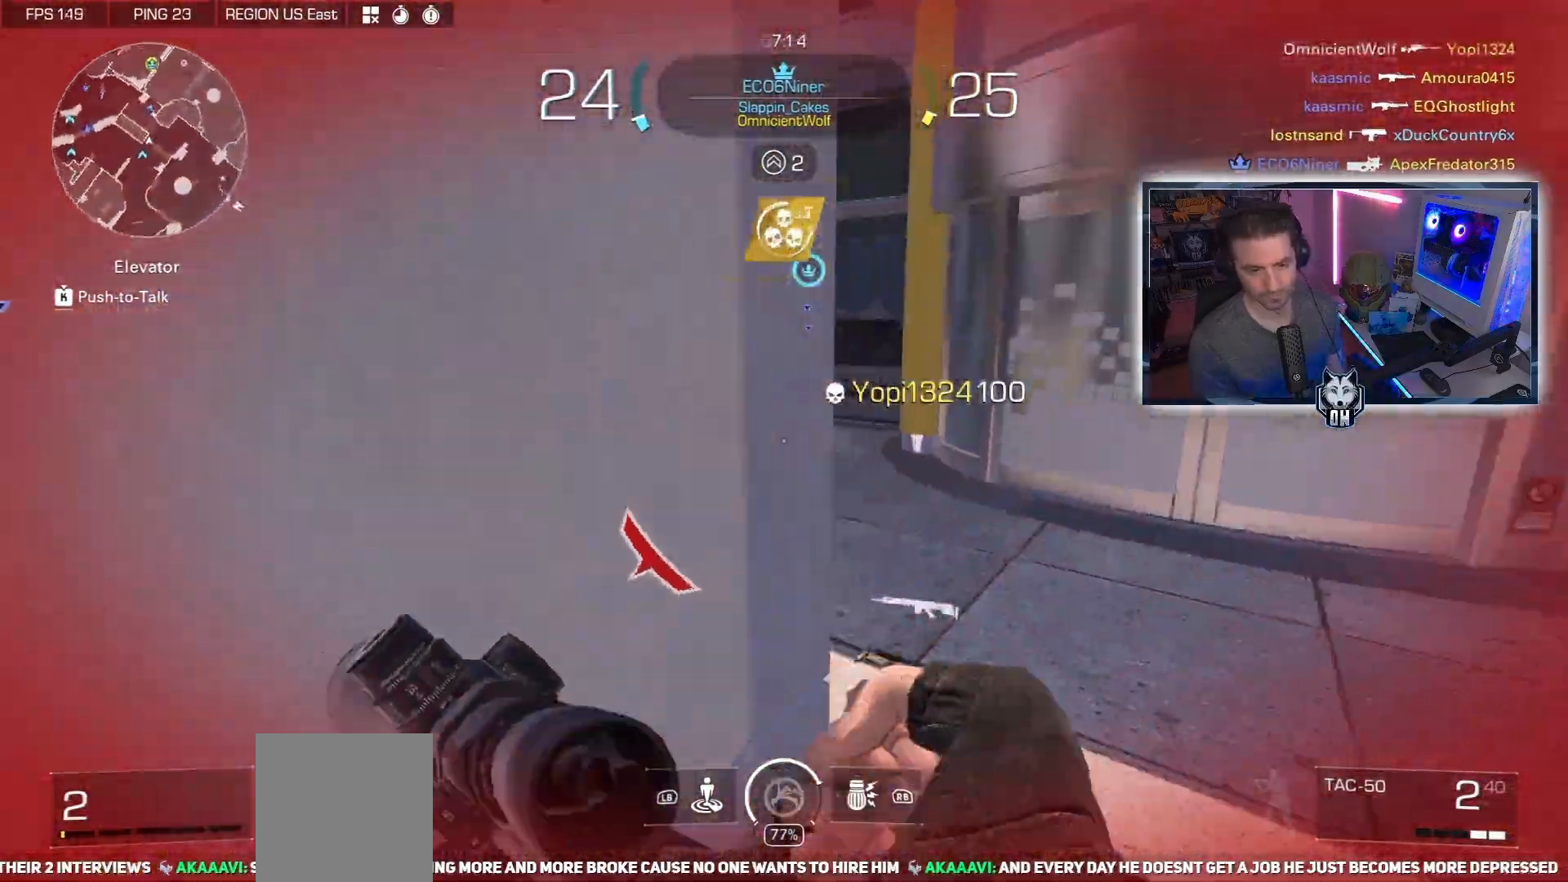
{"buttons": [], "left_stick": "down-left", "right_stick": "left", "events": [[17, "right_stick", "up-left"], [217, "right_stick", "left"], [400, "left_stick", "down-right"], [500, "left_stick", "down-left"]]}
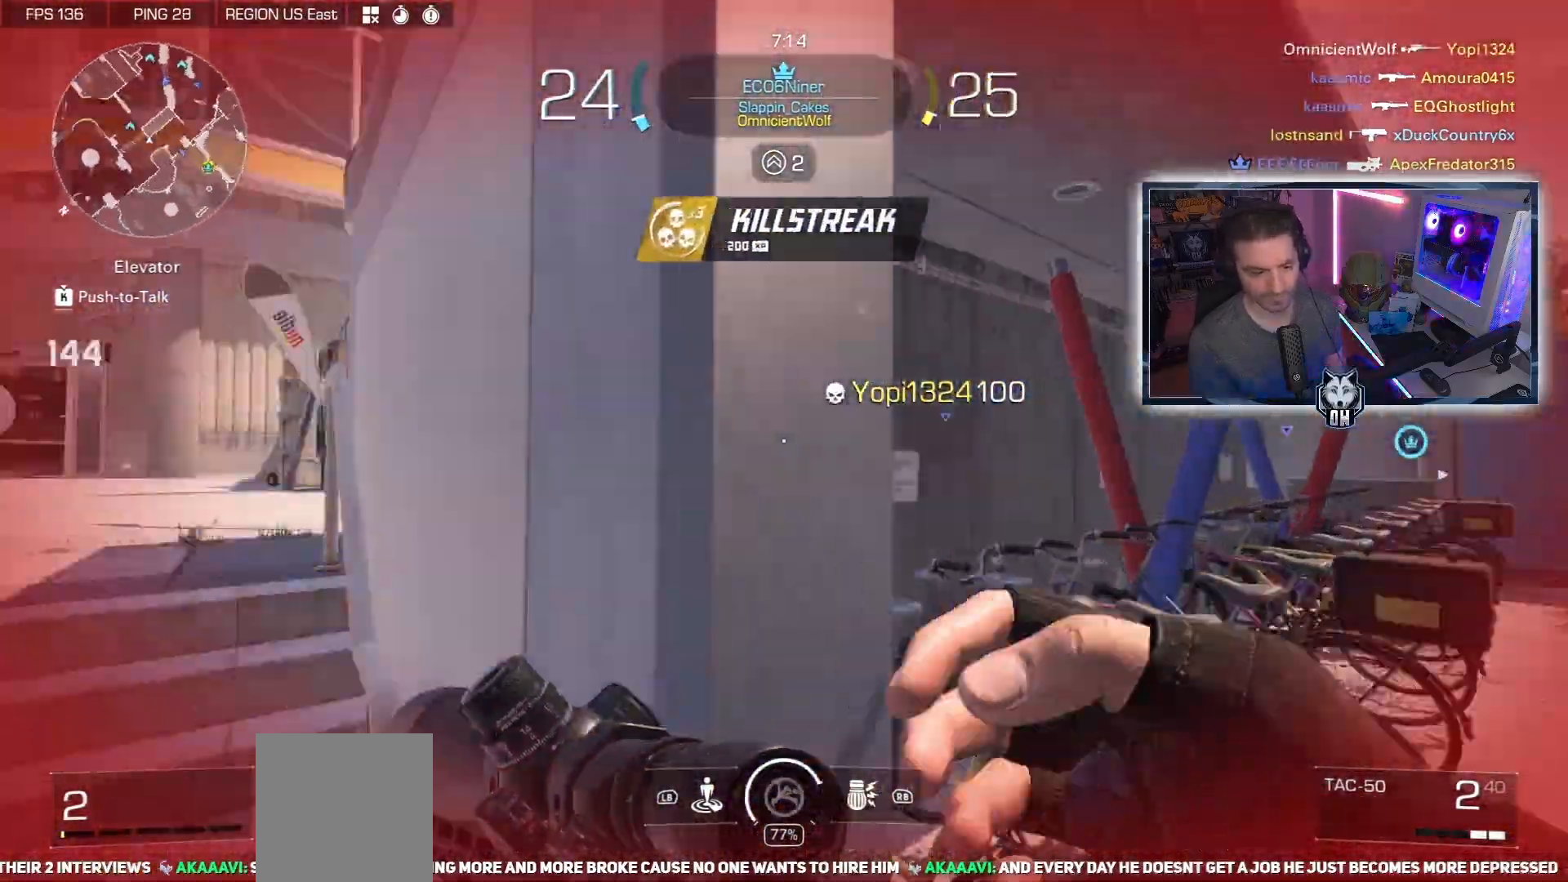
{"buttons": [], "left_stick": "up-left", "right_stick": "right", "events": [[150, "left_stick", "up-left"], [233, "right_stick", "center"], [333, "right_stick", "right"]]}
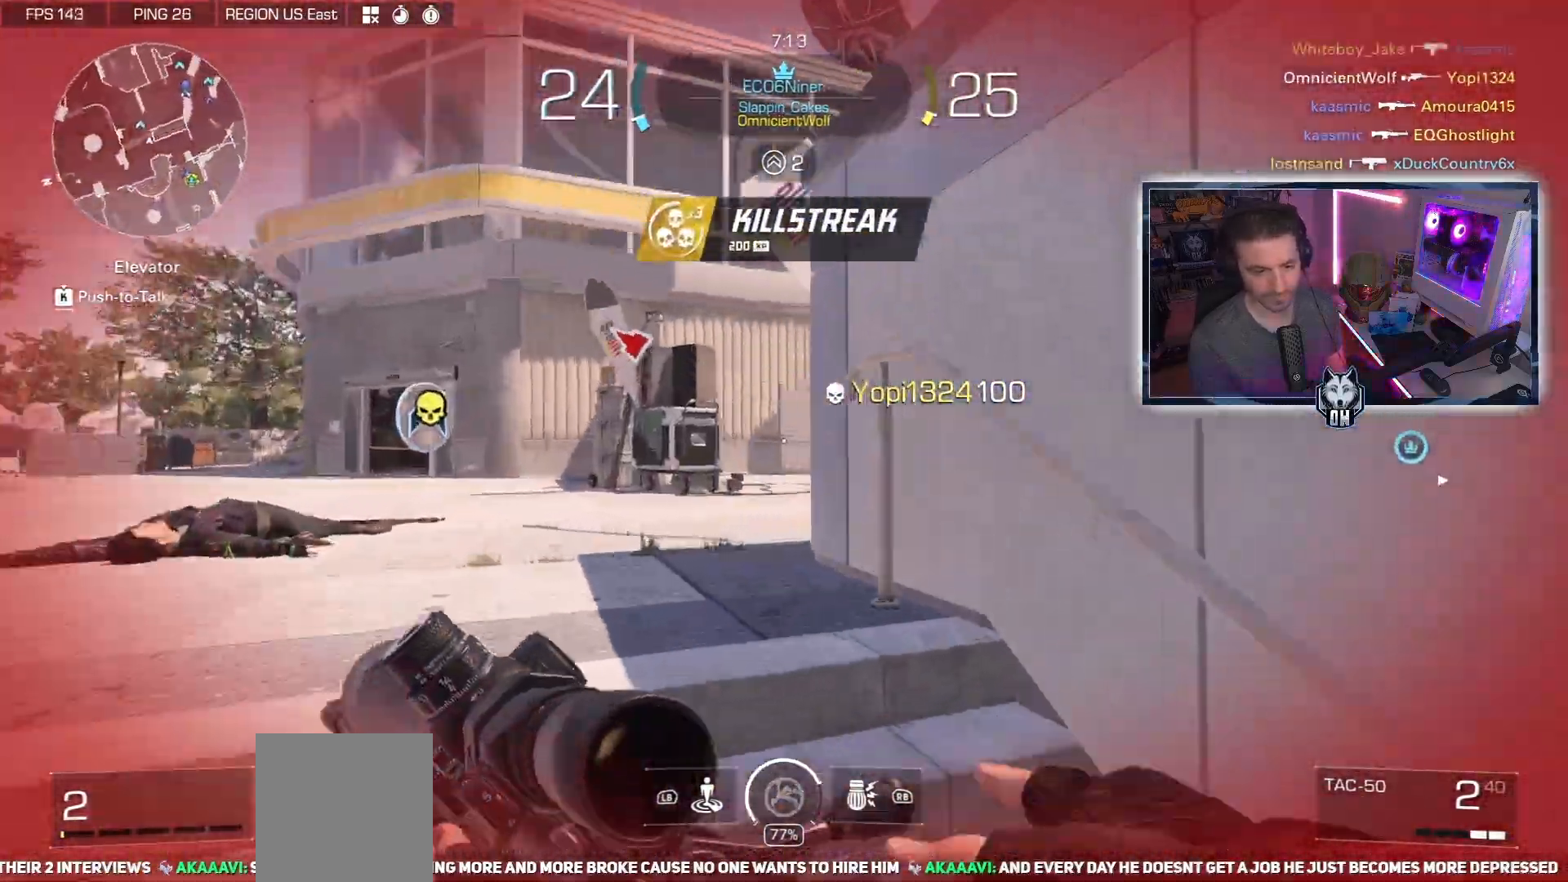
{"buttons": [], "left_stick": "left", "right_stick": "center", "events": [[217, "B", "down"], [333, "B", "up"], [350, "left_stick", "left"], [467, "right_stick", "center"]]}
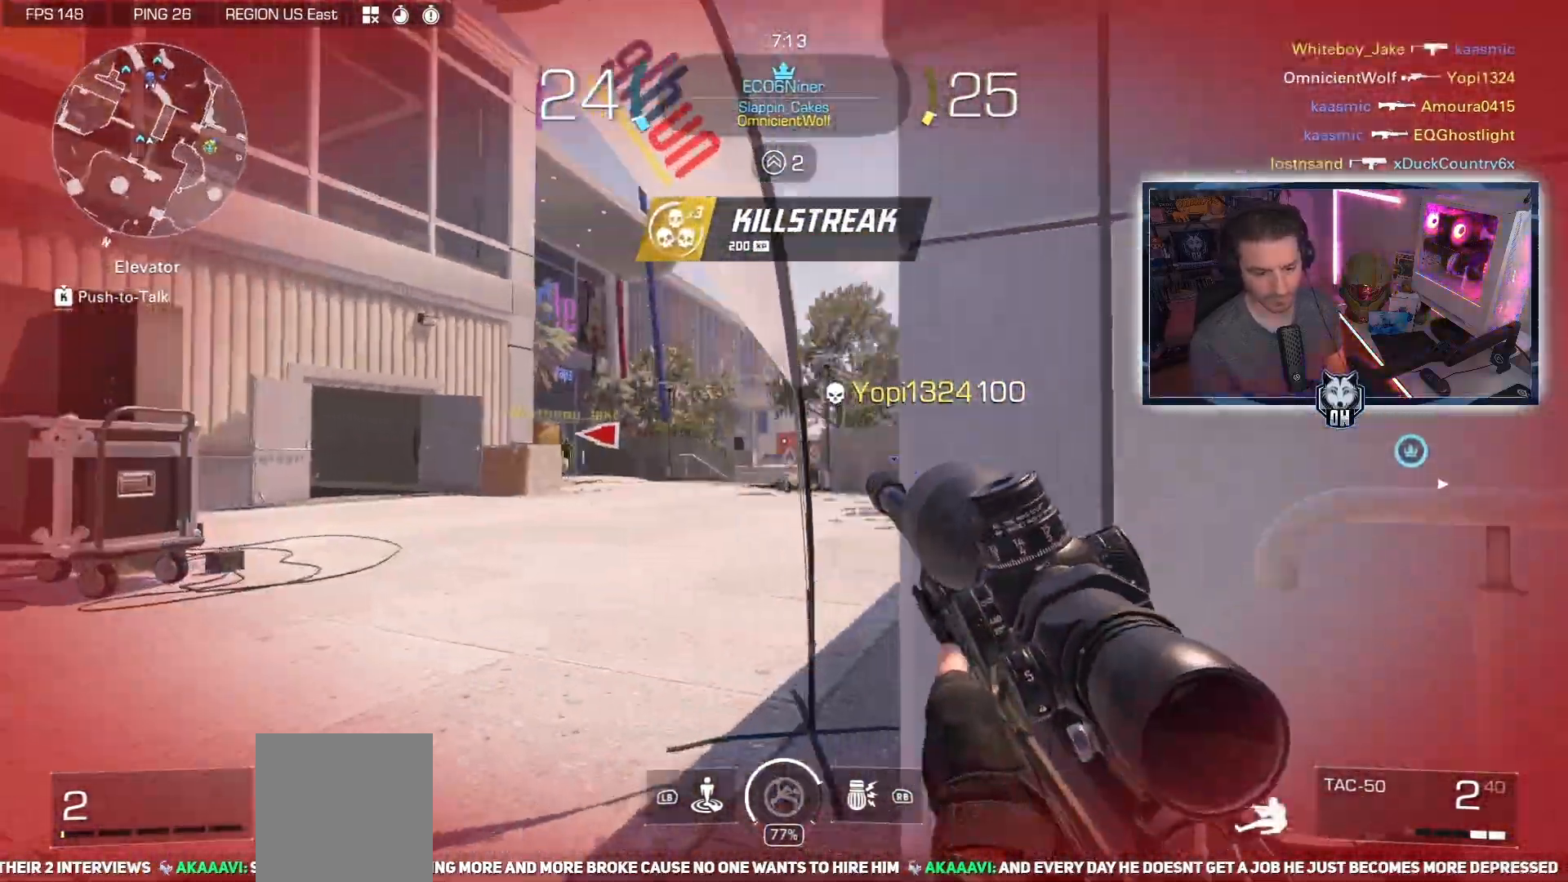
{"buttons": ["L2"], "left_stick": "down", "right_stick": "right", "events": [[17, "L2", "down"], [117, "right_stick", "left"], [383, "right_stick", "center"], [400, "left_stick", "down"], [450, "right_stick", "right"]]}